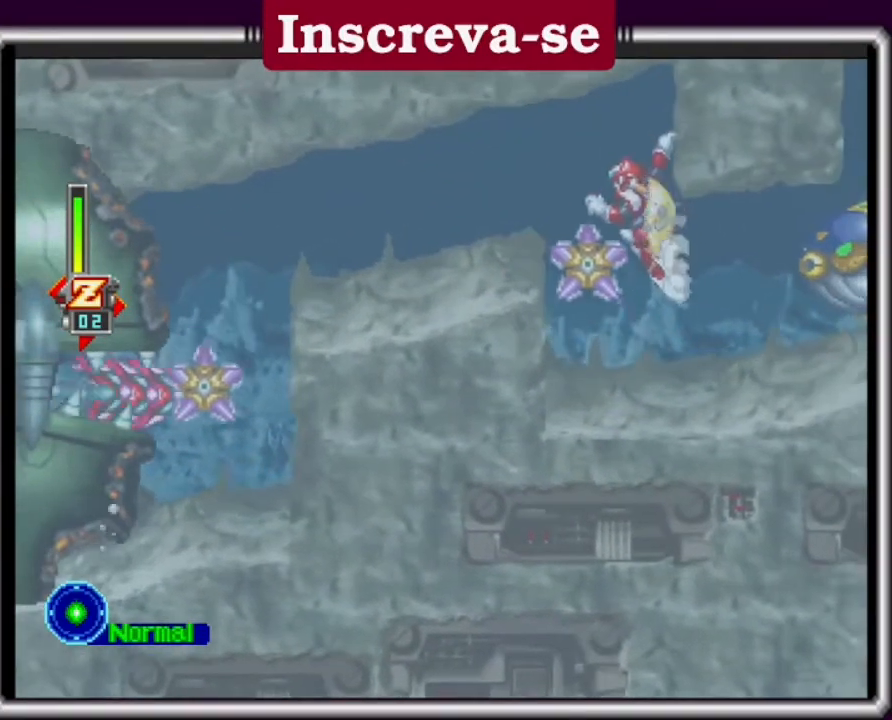
Gameplay with a controller (Xbox layout); each line is a JSON object with the inputs held at the frame after it. "events" lists button and stick changes between this image and that frame as [ms after this image, input, new state], when the widget could be followed in between. Not read: L3 R3 right_stick.
{"buttons": [], "left_stick": "center", "events": [[333, "X", "down"], [433, "left_stick", "center"], [500, "X", "up"]]}
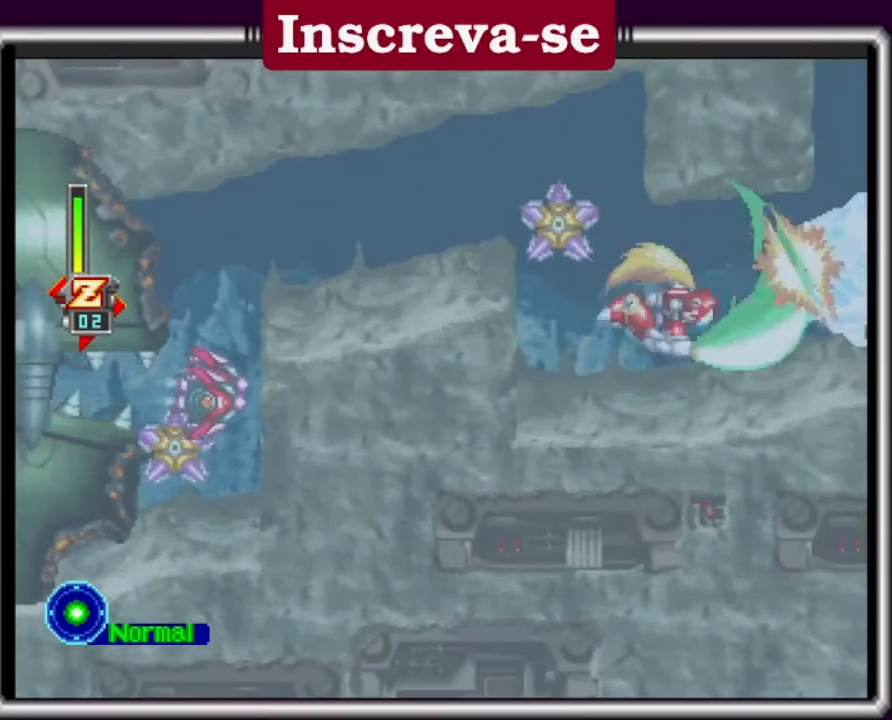
{"buttons": ["A"], "left_stick": "center", "events": [[33, "X", "down"], [133, "X", "up"], [200, "X", "down"], [300, "X", "up"], [333, "X", "down"], [467, "A", "down"], [467, "X", "up"]]}
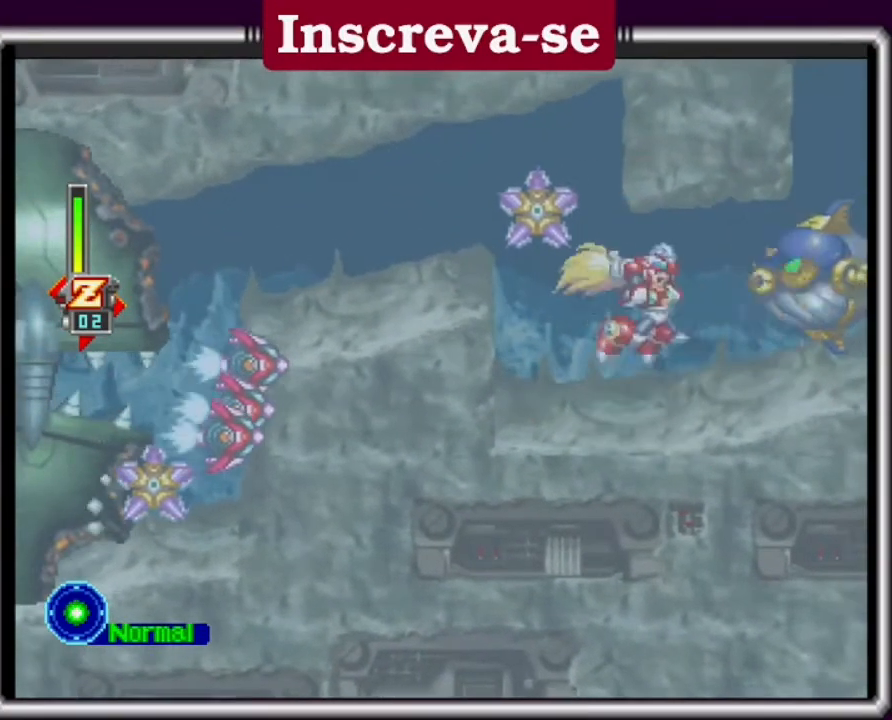
{"buttons": ["X"], "left_stick": "center", "events": [[33, "X", "down"], [233, "left_stick", "right"], [367, "A", "up"], [367, "X", "up"], [433, "X", "down"], [500, "left_stick", "center"]]}
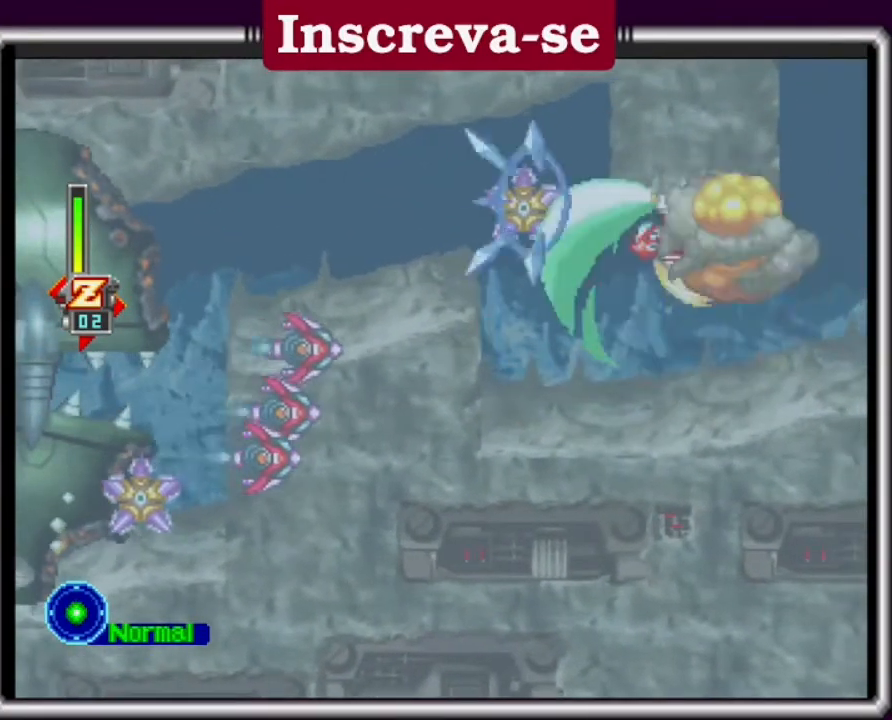
{"buttons": [], "left_stick": "center", "events": [[67, "X", "up"], [267, "left_stick", "left"], [467, "left_stick", "center"]]}
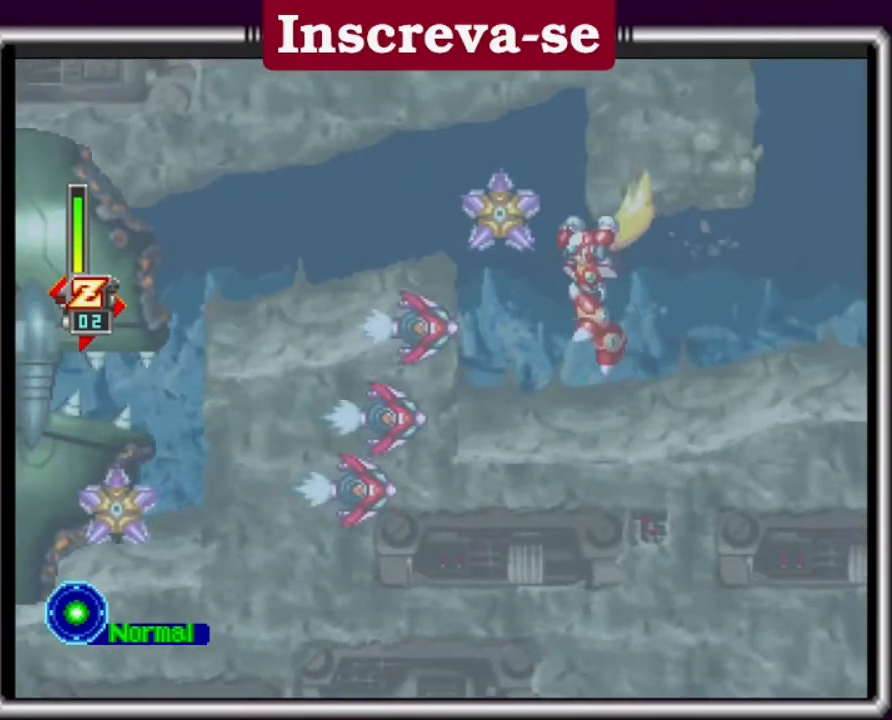
{"buttons": ["X"], "left_stick": "center", "events": [[233, "X", "down"], [400, "X", "up"], [467, "X", "down"]]}
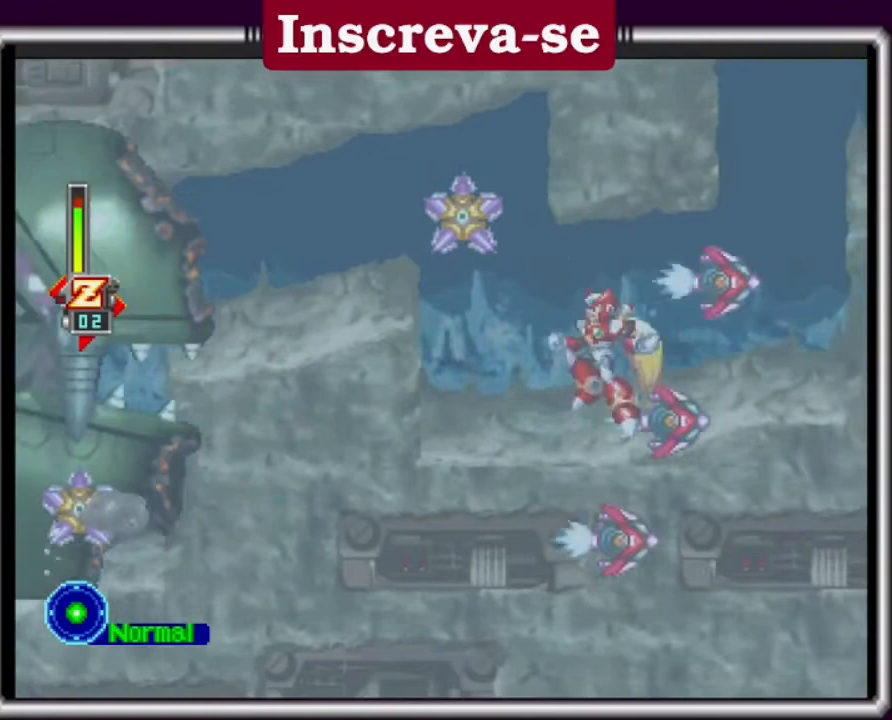
{"buttons": [], "left_stick": "right", "events": [[167, "X", "up"], [167, "left_stick", "right"], [267, "X", "down"], [333, "X", "up"]]}
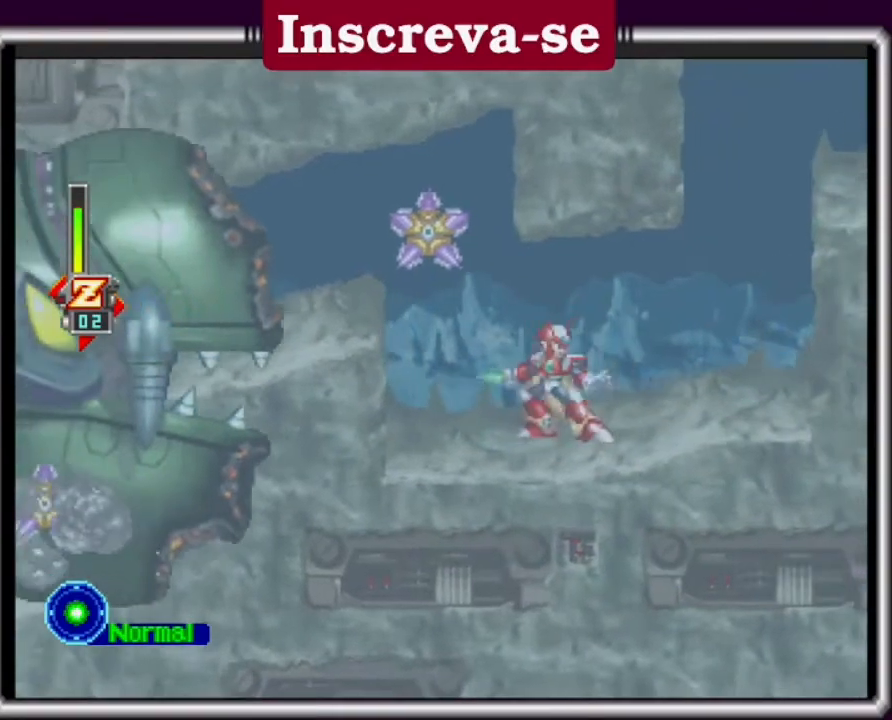
{"buttons": [], "left_stick": "right", "events": []}
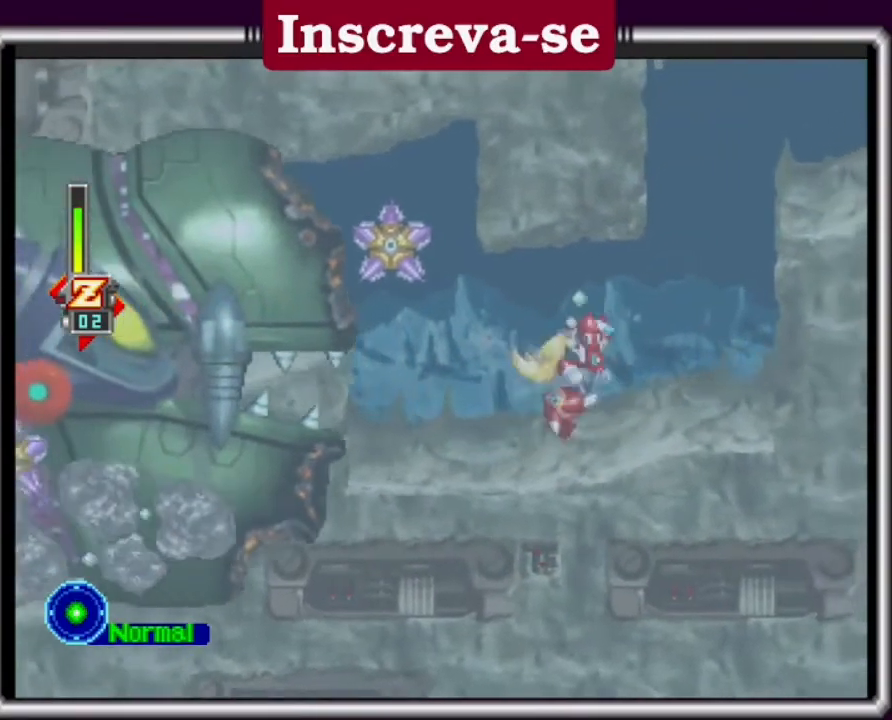
{"buttons": [], "left_stick": "right", "events": []}
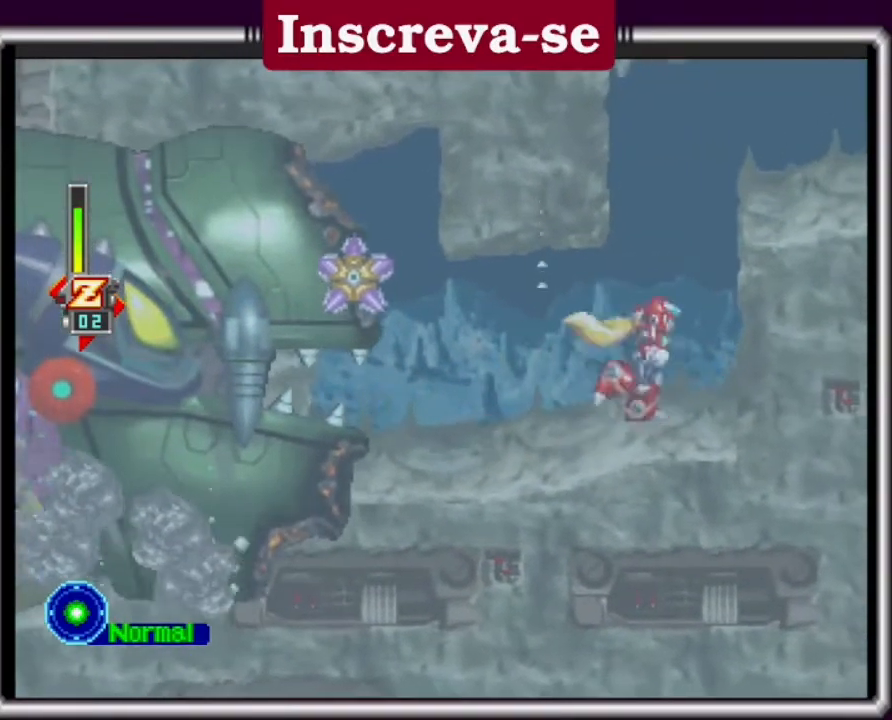
{"buttons": ["A"], "left_stick": "center", "events": [[100, "left_stick", "center"], [367, "A", "down"]]}
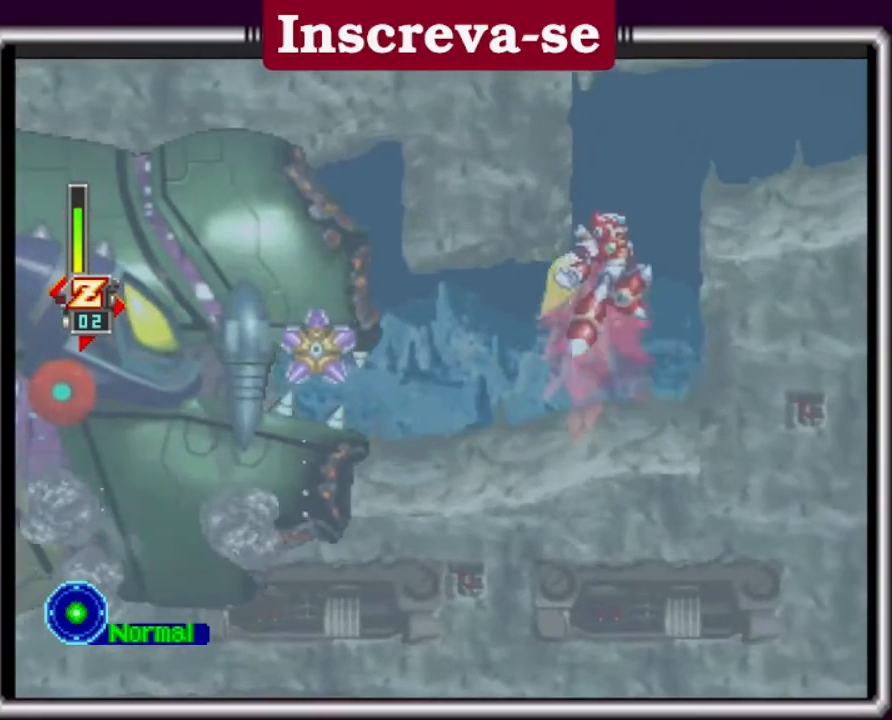
{"buttons": [], "left_stick": "left", "events": [[367, "left_stick", "left"], [467, "A", "up"]]}
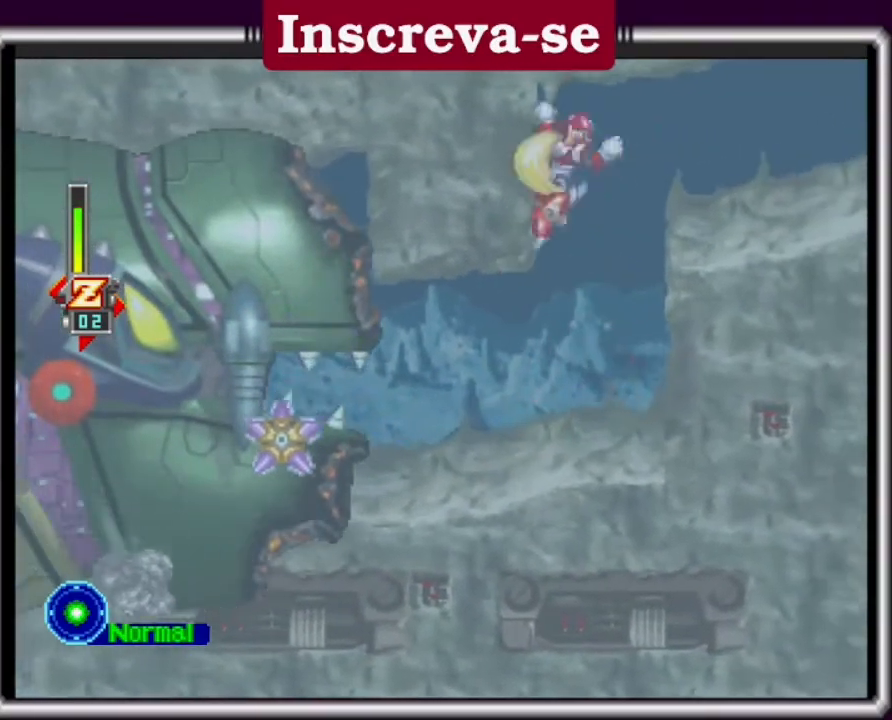
{"buttons": ["A"], "left_stick": "right", "events": [[67, "A", "down"], [100, "left_stick", "right"]]}
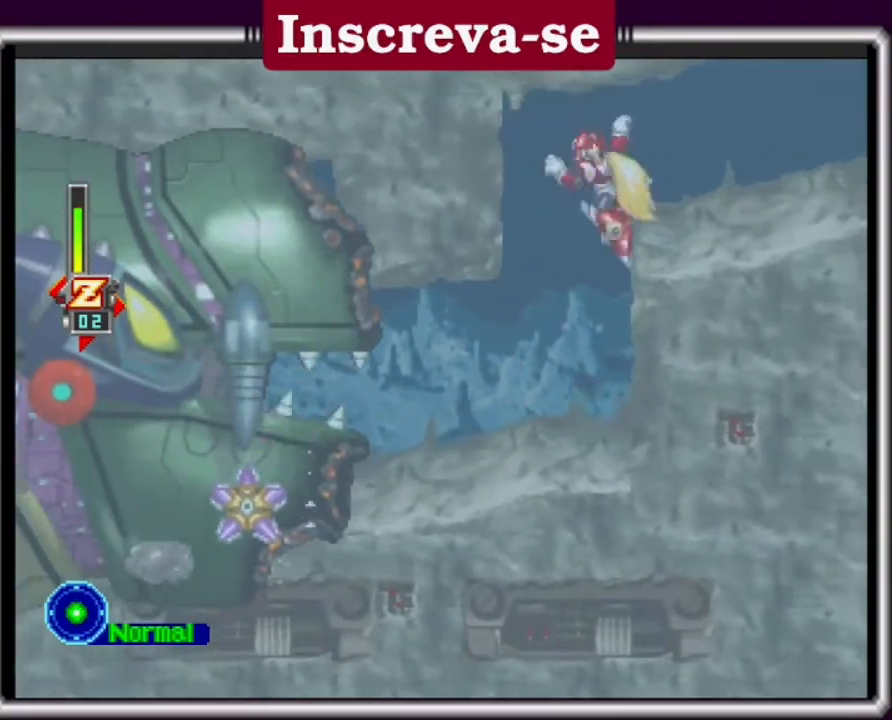
{"buttons": ["A"], "left_stick": "right", "events": [[100, "A", "up"], [200, "A", "down"]]}
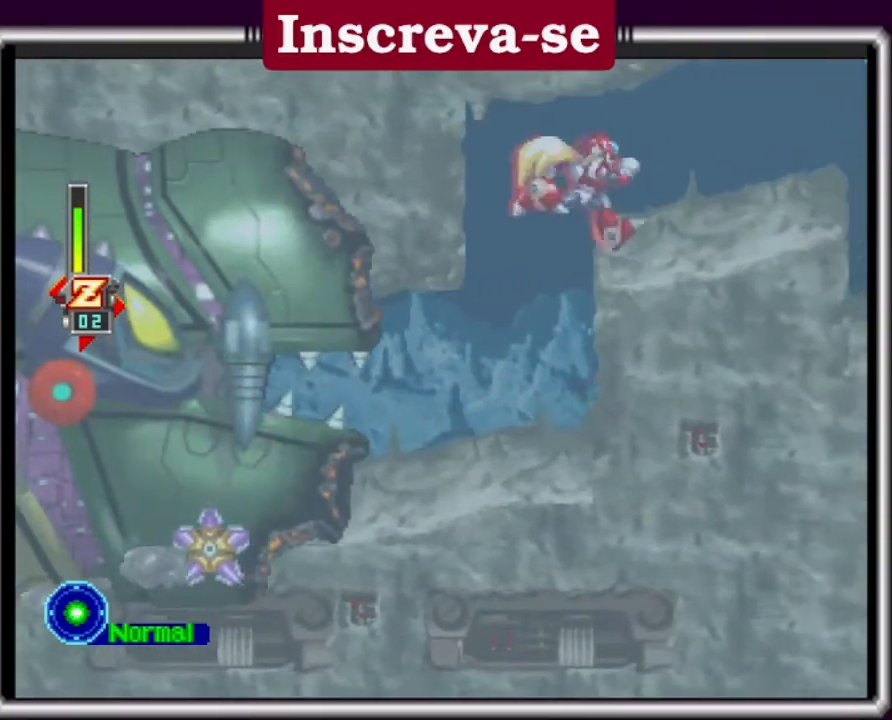
{"buttons": [], "left_stick": "right", "events": [[233, "A", "up"], [267, "A", "down"], [433, "A", "up"]]}
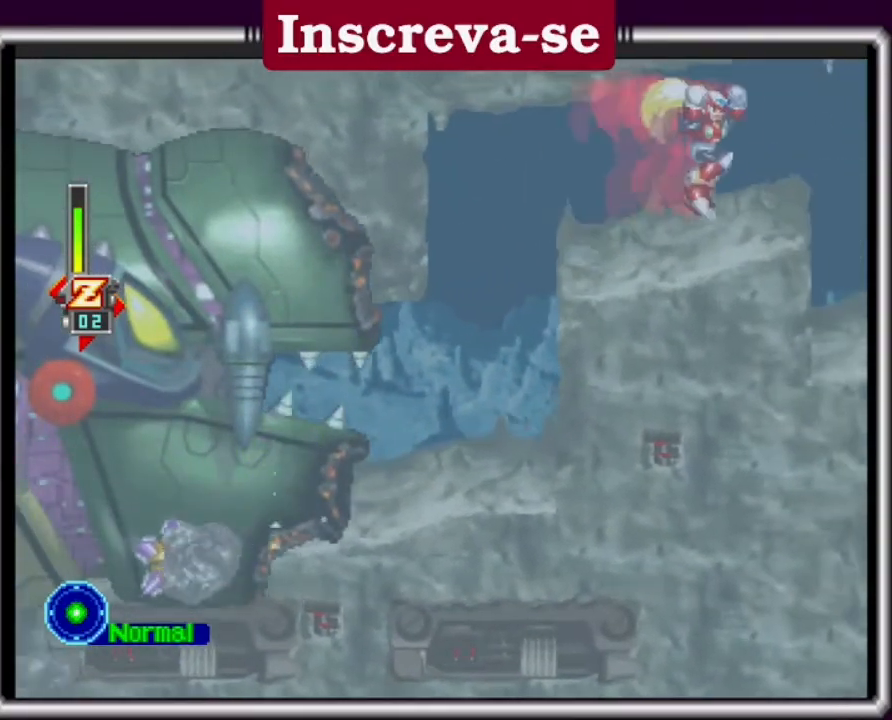
{"buttons": [], "left_stick": "center", "events": [[367, "left_stick", "center"]]}
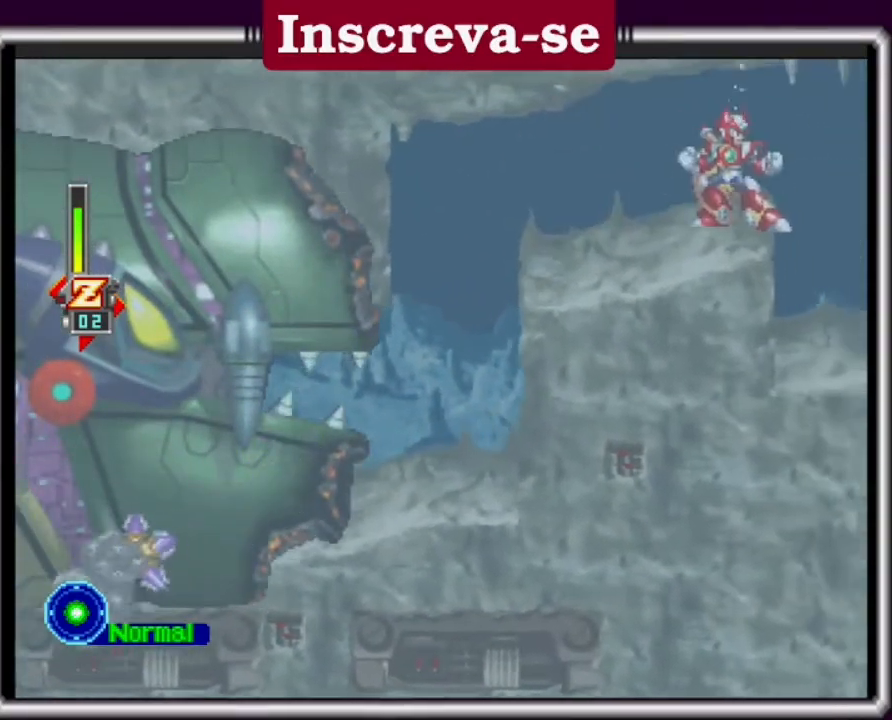
{"buttons": [], "left_stick": "right", "events": [[100, "left_stick", "right"]]}
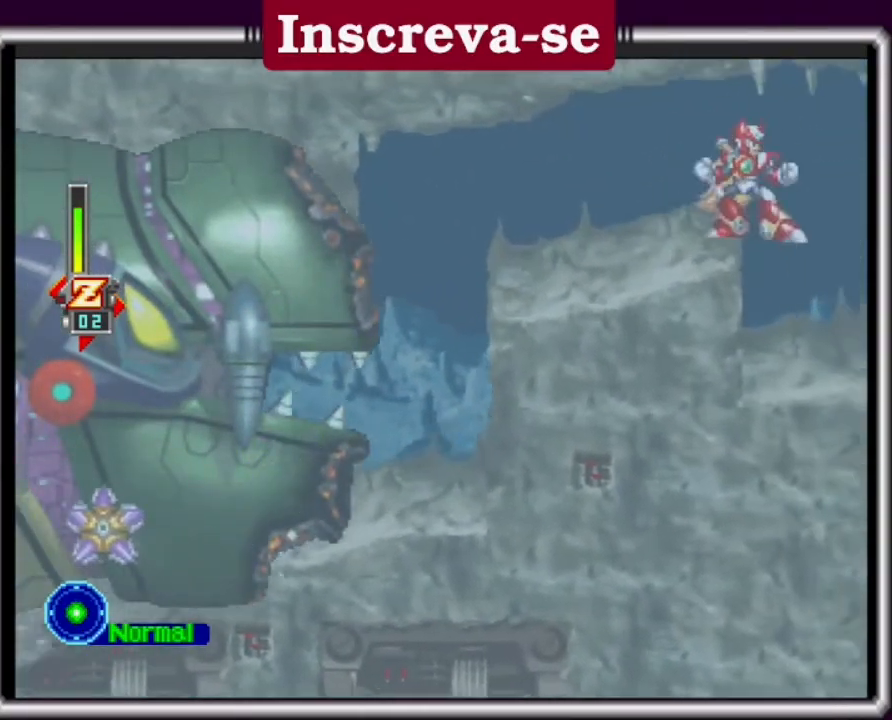
{"buttons": [], "left_stick": "center", "events": [[33, "left_stick", "center"]]}
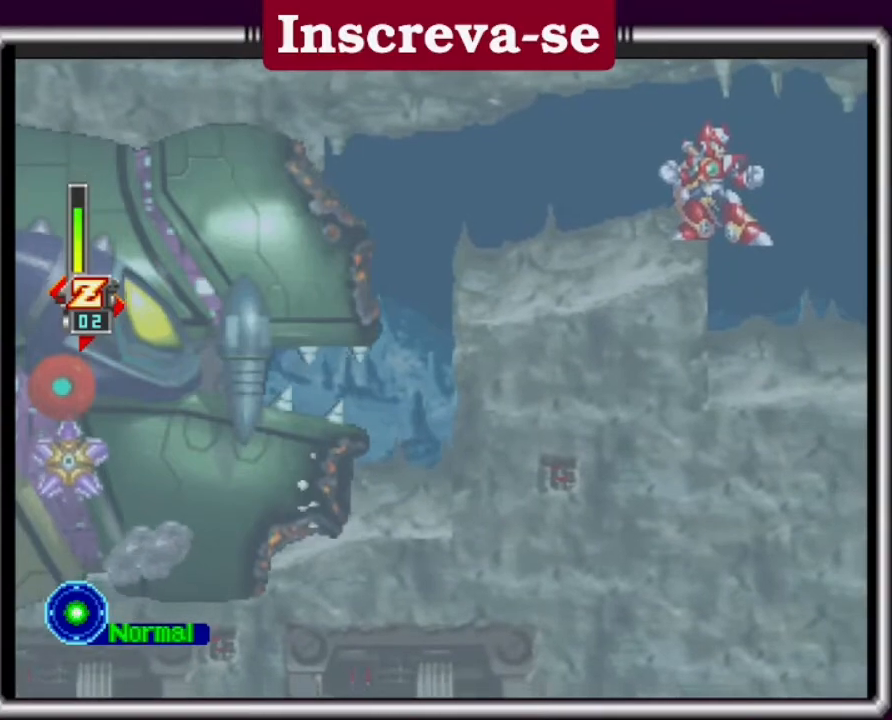
{"buttons": [], "left_stick": "center", "events": [[67, "left_stick", "right"], [400, "left_stick", "center"]]}
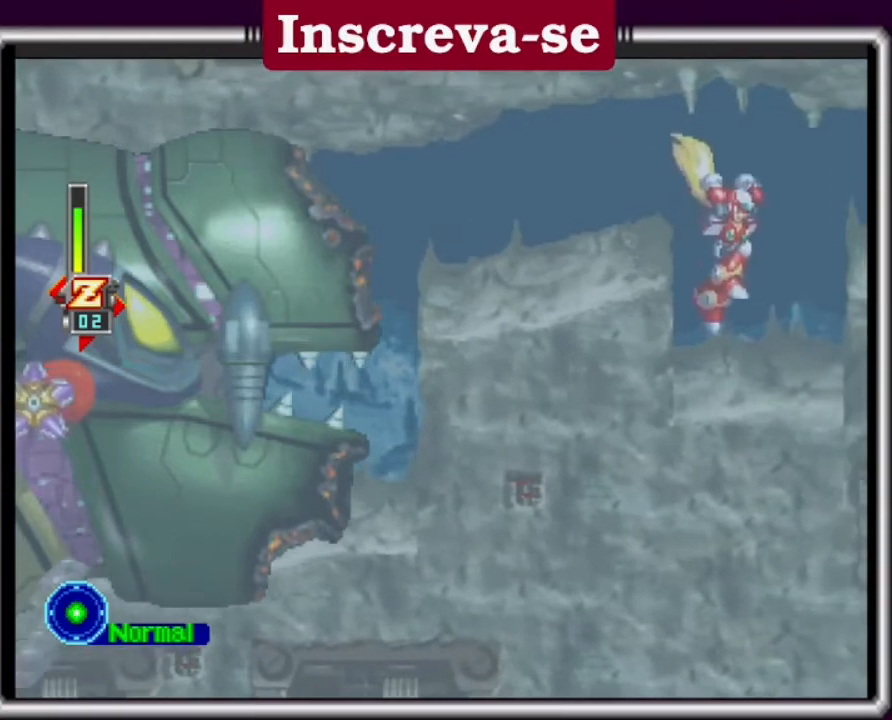
{"buttons": ["A"], "left_stick": "up-right", "events": [[333, "A", "down"], [467, "left_stick", "up-right"]]}
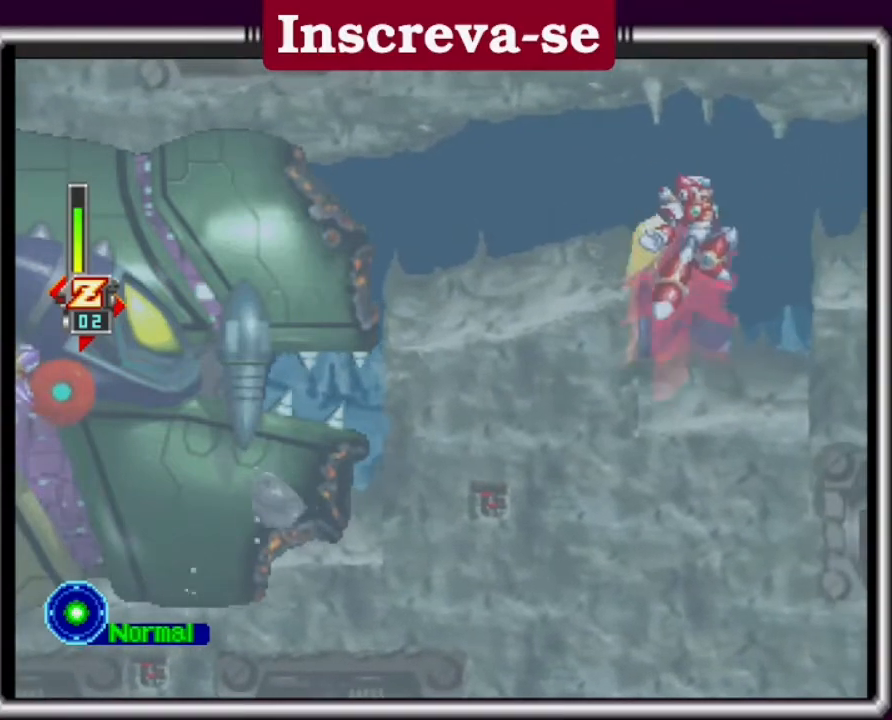
{"buttons": [], "left_stick": "right", "events": [[100, "left_stick", "right"], [500, "A", "up"]]}
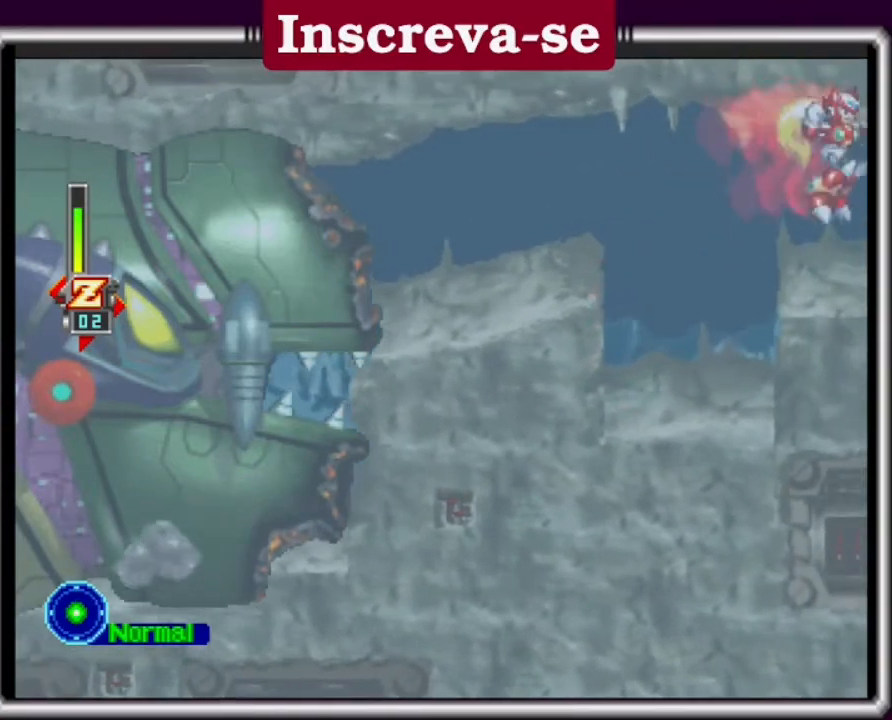
{"buttons": [], "left_stick": "center", "events": [[167, "left_stick", "center"]]}
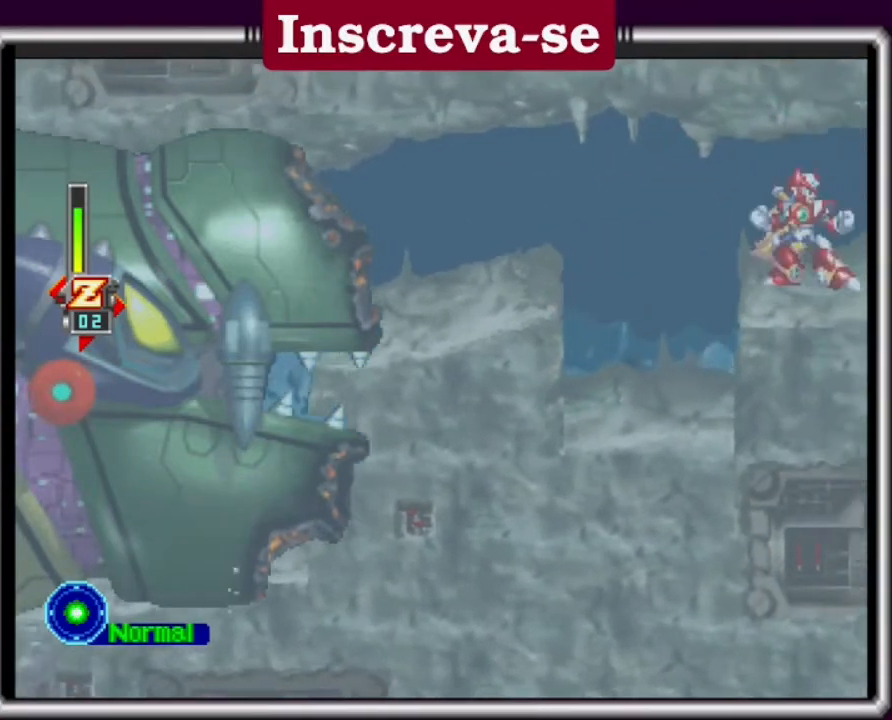
{"buttons": [], "left_stick": "right", "events": [[433, "left_stick", "right"]]}
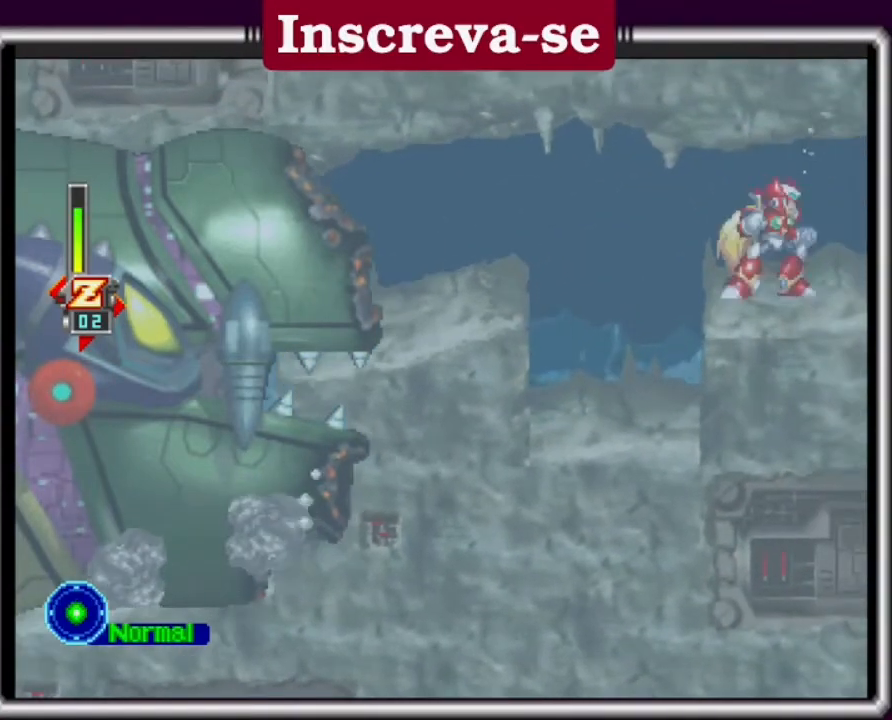
{"buttons": [], "left_stick": "right", "events": []}
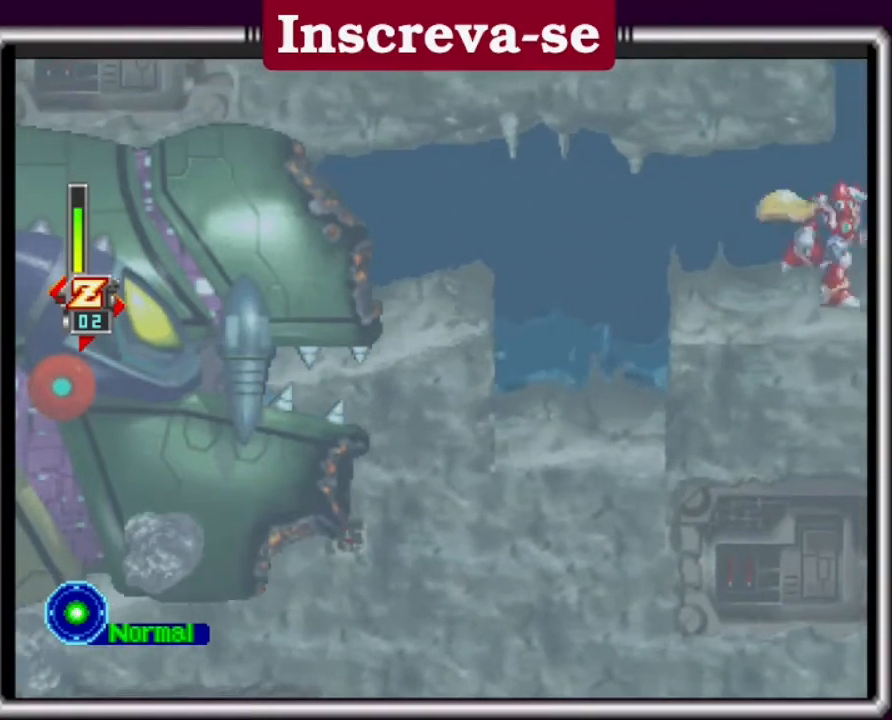
{"buttons": [], "left_stick": "right", "events": []}
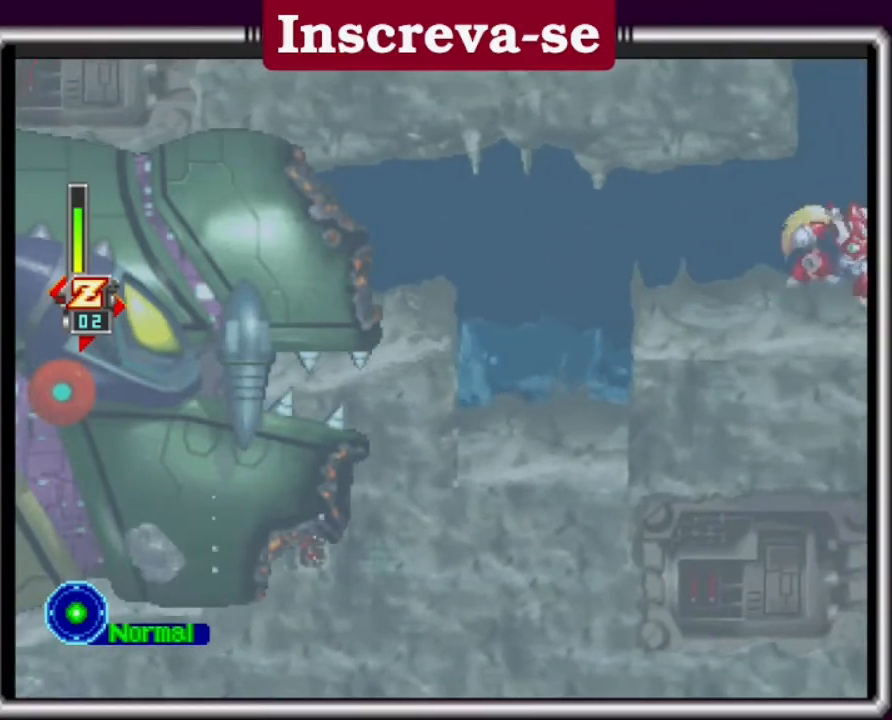
{"buttons": ["A"], "left_stick": "left", "events": [[200, "left_stick", "center"], [267, "A", "down"], [500, "left_stick", "left"]]}
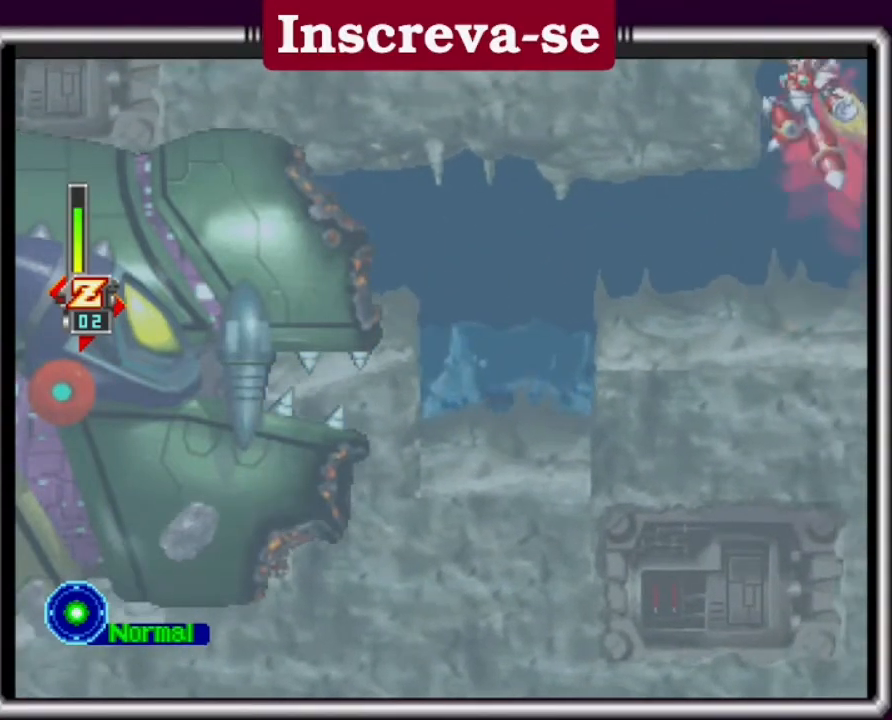
{"buttons": ["A"], "left_stick": "right", "events": [[67, "A", "up"], [300, "A", "down"], [333, "left_stick", "right"]]}
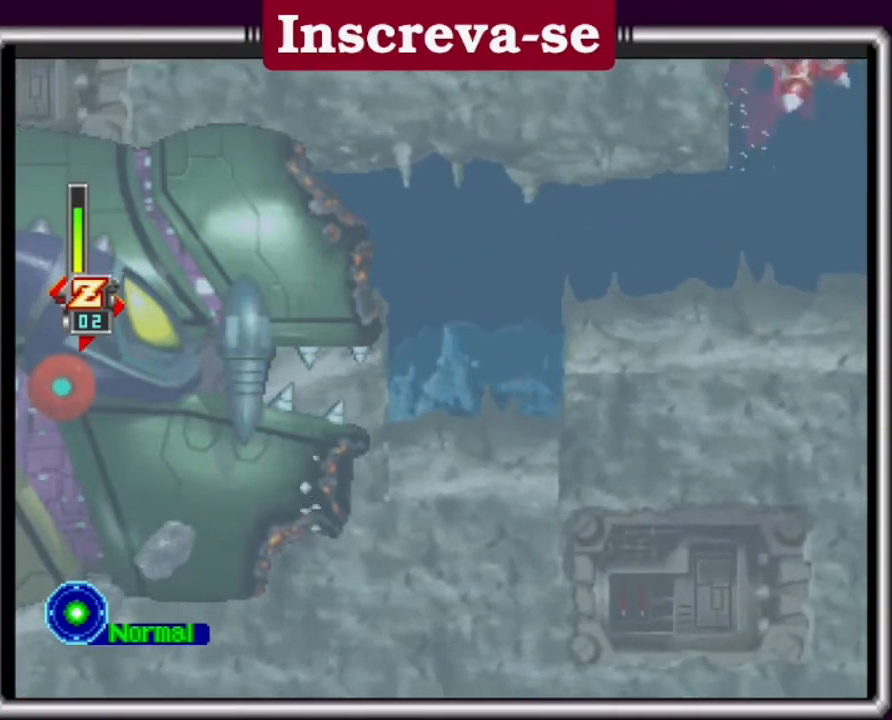
{"buttons": ["A"], "left_stick": "right", "events": [[200, "A", "up"], [267, "A", "down"], [433, "A", "up"], [500, "A", "down"]]}
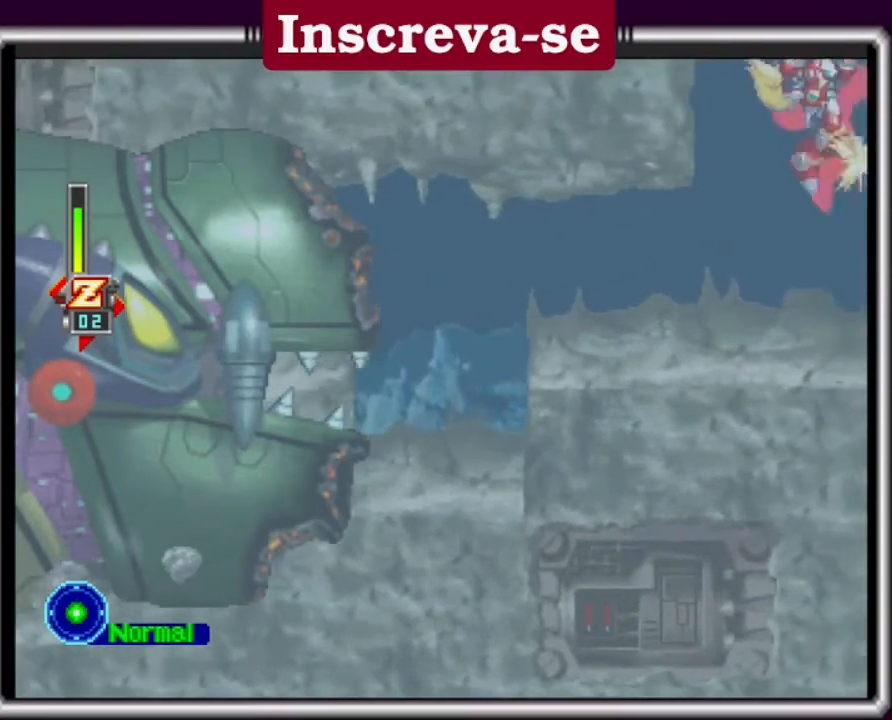
{"buttons": [], "left_stick": "right", "events": [[167, "A", "up"], [167, "left_stick", "up"], [233, "left_stick", "left"], [300, "left_stick", "center"], [400, "left_stick", "right"]]}